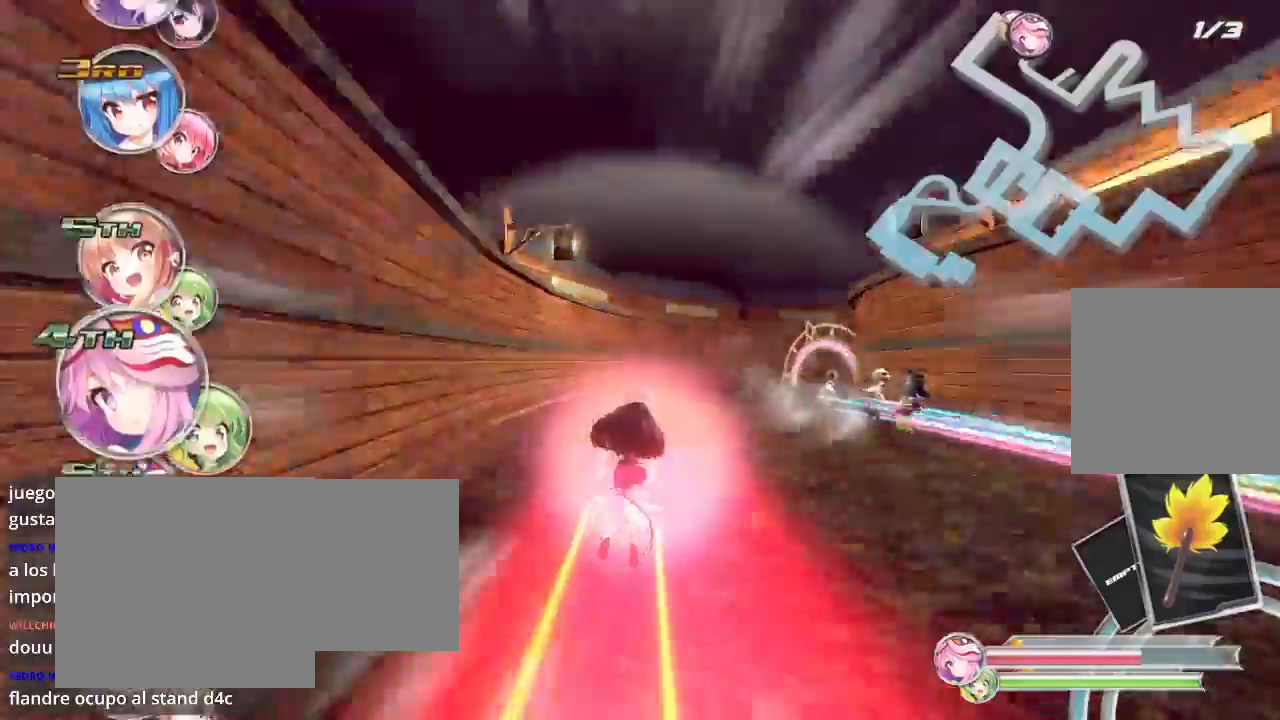
Gameplay with a controller (Xbox layout); each line is a JSON object with the inputs held at the frame after it. "events" lists button and stick changes between this image and that frame as [ms after this image, input, new state], when the widget could be followed in between.
{"buttons": ["L2", "R2"], "left_stick": "right", "right_stick": "center", "events": [[67, "left_stick", "right"], [167, "L2", "down"]]}
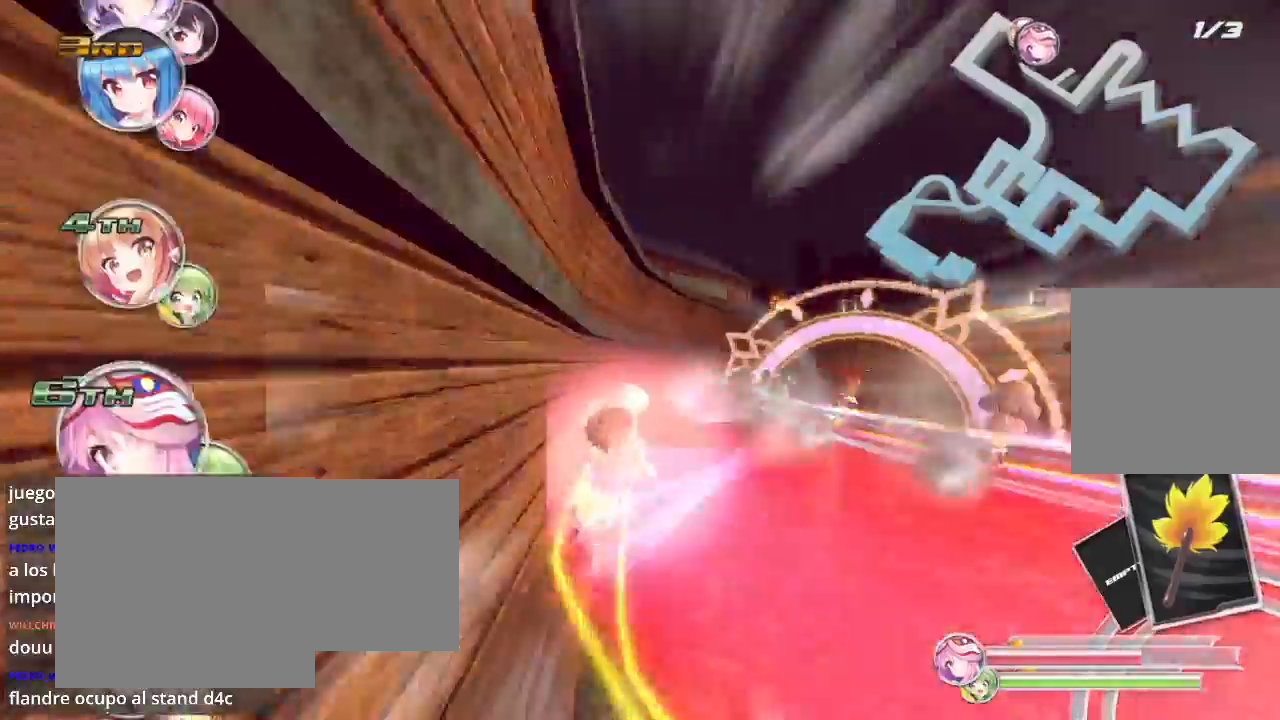
{"buttons": ["R2"], "left_stick": "right", "right_stick": "center", "events": [[133, "L2", "up"]]}
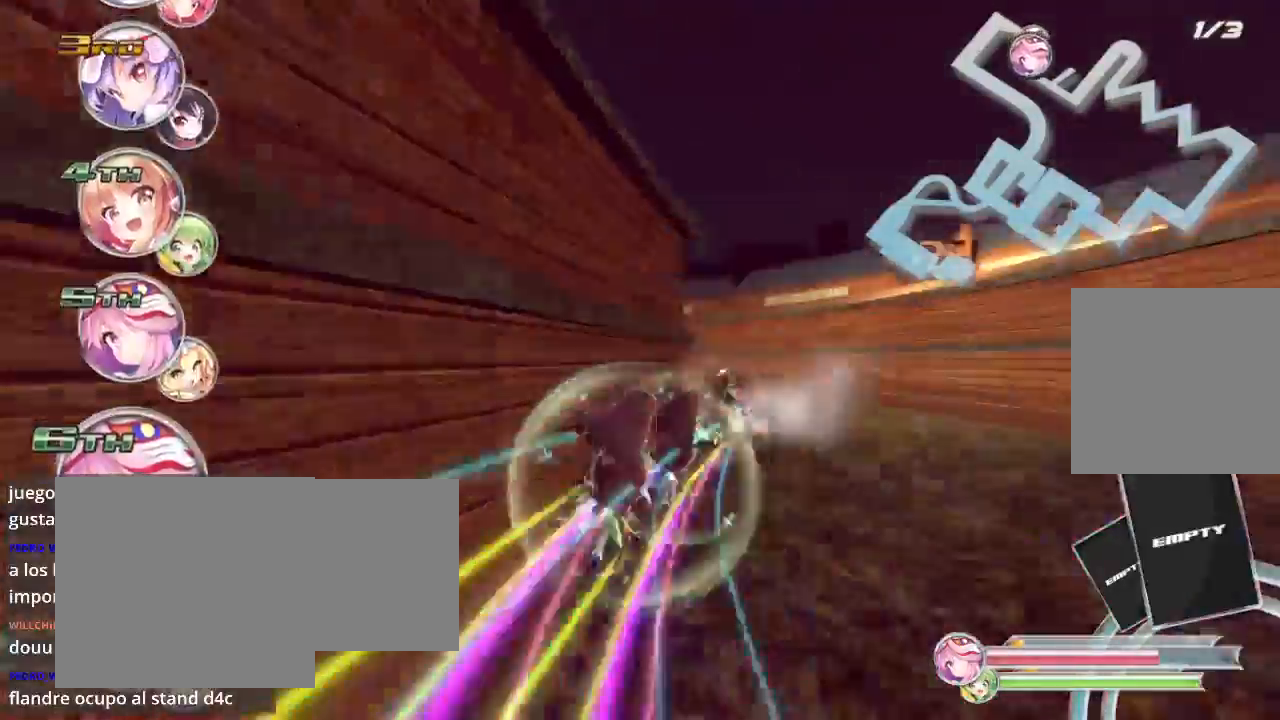
{"buttons": ["L2", "R2"], "left_stick": "left", "right_stick": "center", "events": [[100, "left_stick", "left"], [133, "L2", "down"], [400, "L2", "up"], [500, "L2", "down"]]}
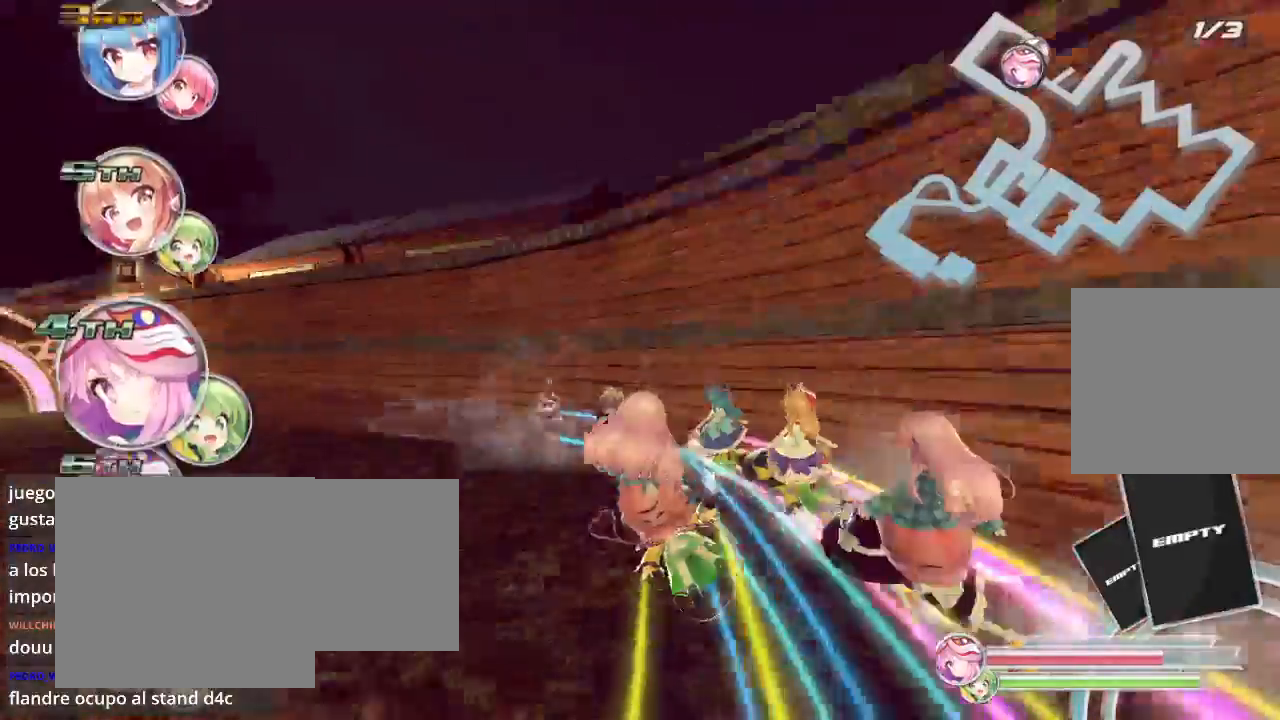
{"buttons": ["R2"], "left_stick": "left", "right_stick": "center", "events": [[300, "L2", "up"]]}
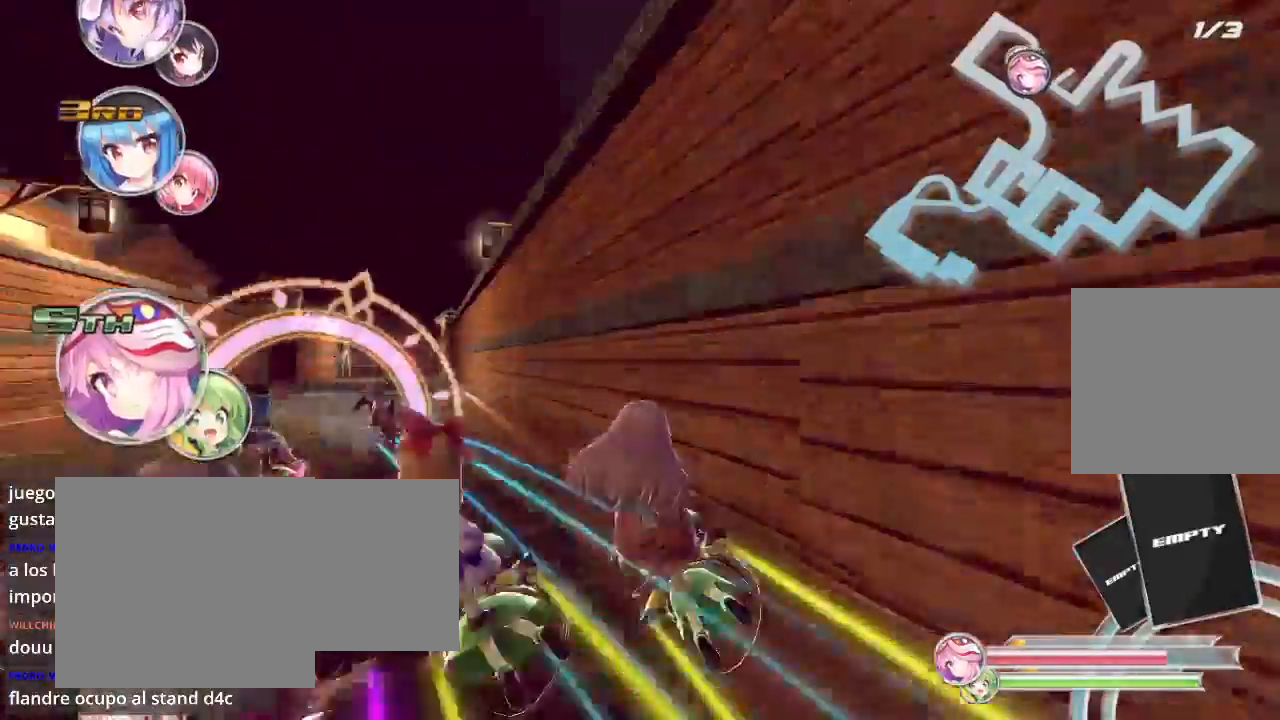
{"buttons": ["R2"], "left_stick": "right", "right_stick": "center", "events": [[267, "left_stick", "center"], [500, "left_stick", "right"]]}
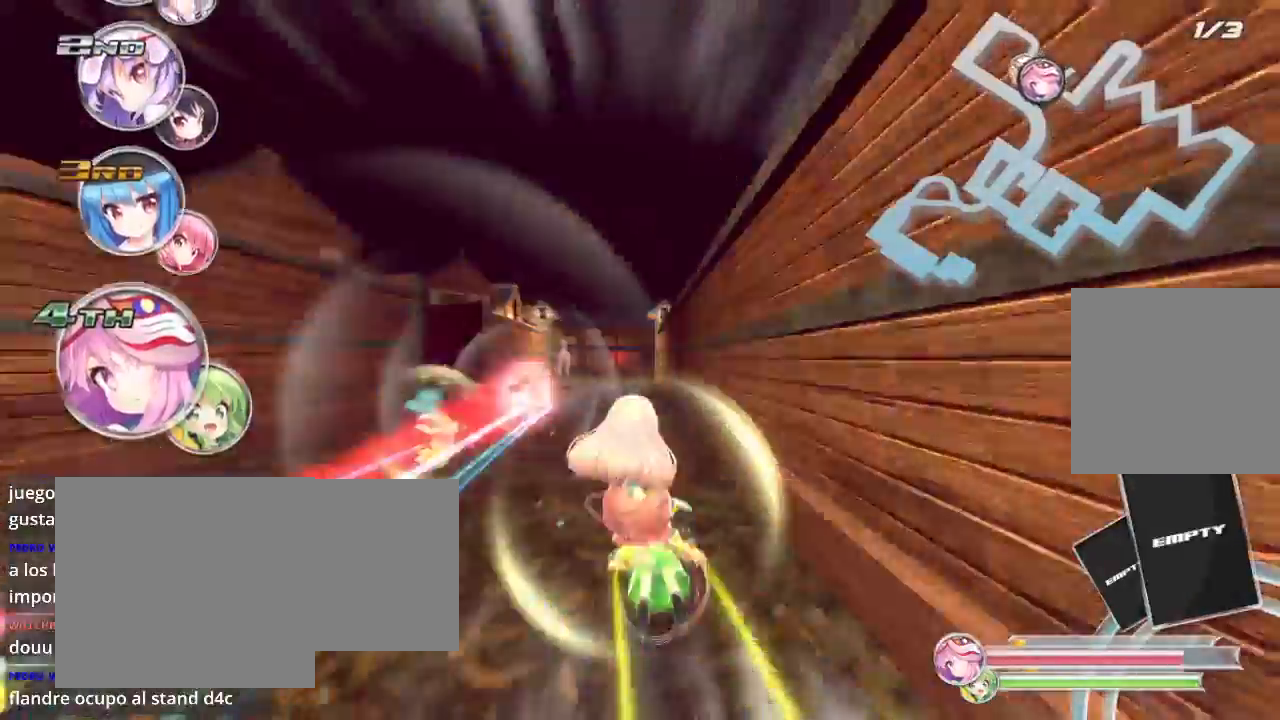
{"buttons": ["L2", "R2"], "left_stick": "center", "right_stick": "center", "events": [[233, "left_stick", "center"], [300, "left_stick", "left"], [367, "left_stick", "down-left"], [433, "L2", "down"], [500, "left_stick", "center"]]}
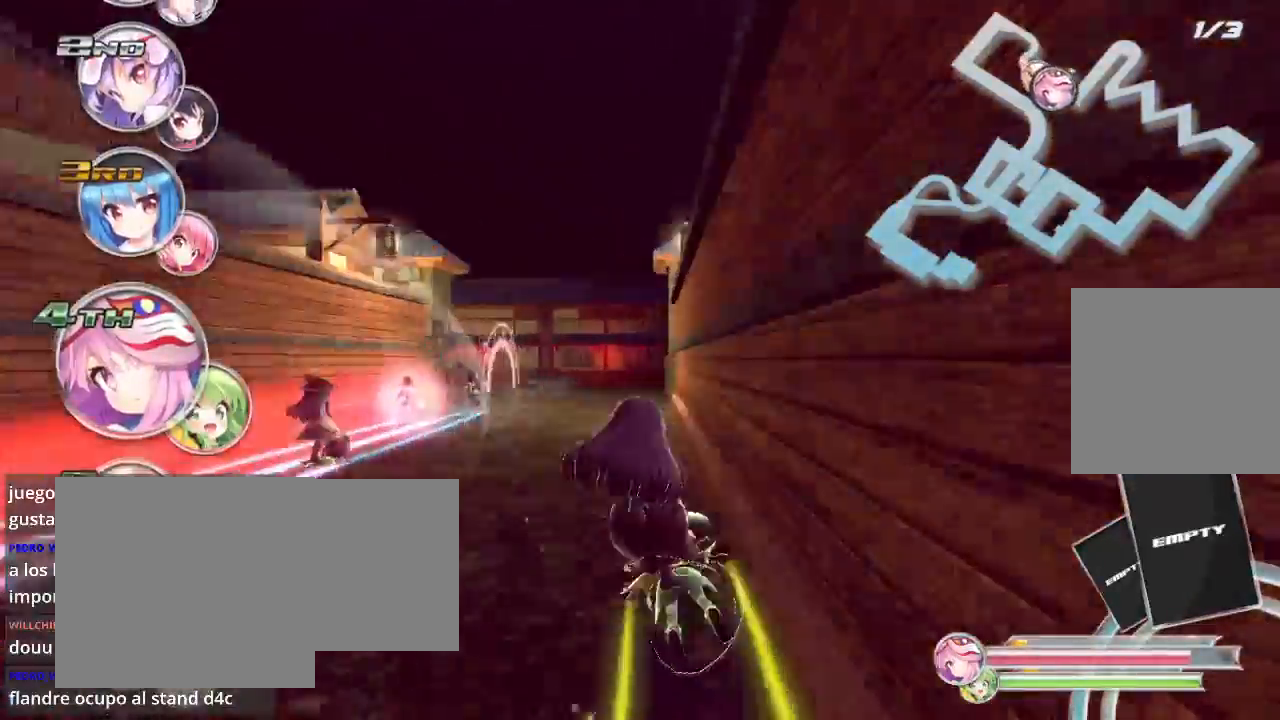
{"buttons": ["R2"], "left_stick": "center", "right_stick": "center", "events": [[100, "left_stick", "down-left"], [433, "L2", "up"], [433, "left_stick", "center"]]}
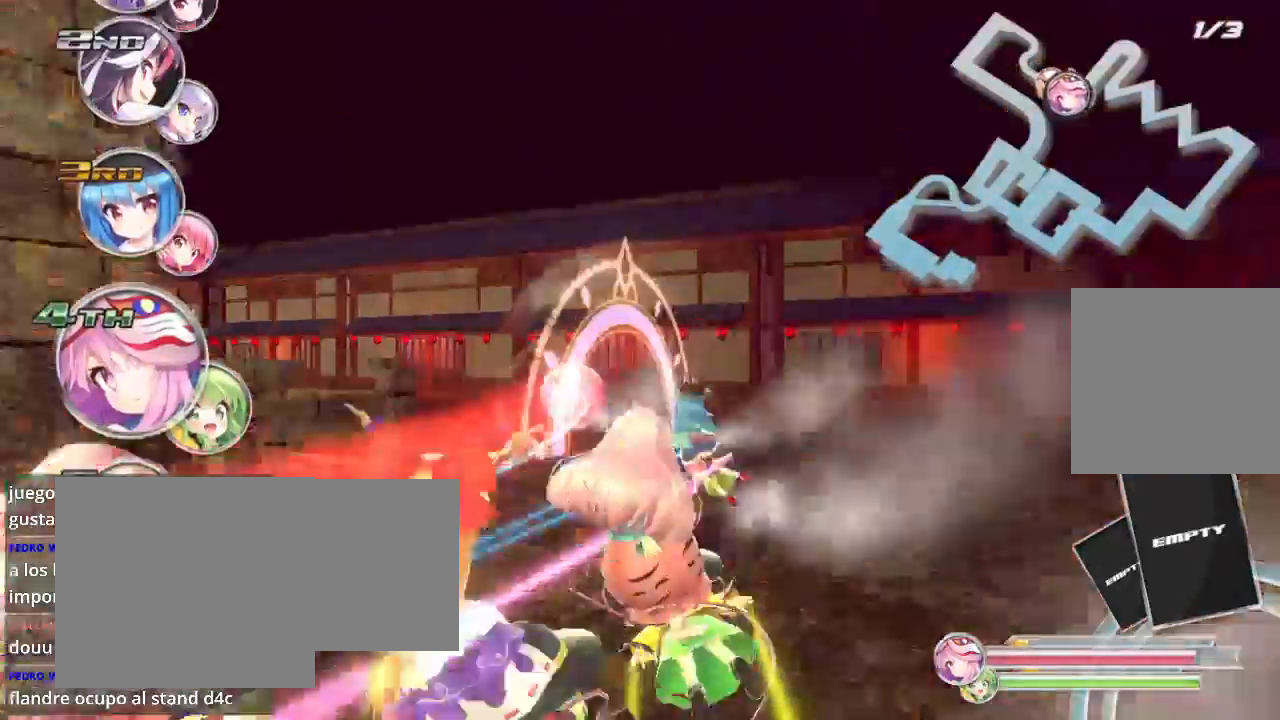
{"buttons": ["L2", "R2"], "left_stick": "down-left", "right_stick": "center", "events": [[33, "left_stick", "down-left"], [67, "L2", "down"]]}
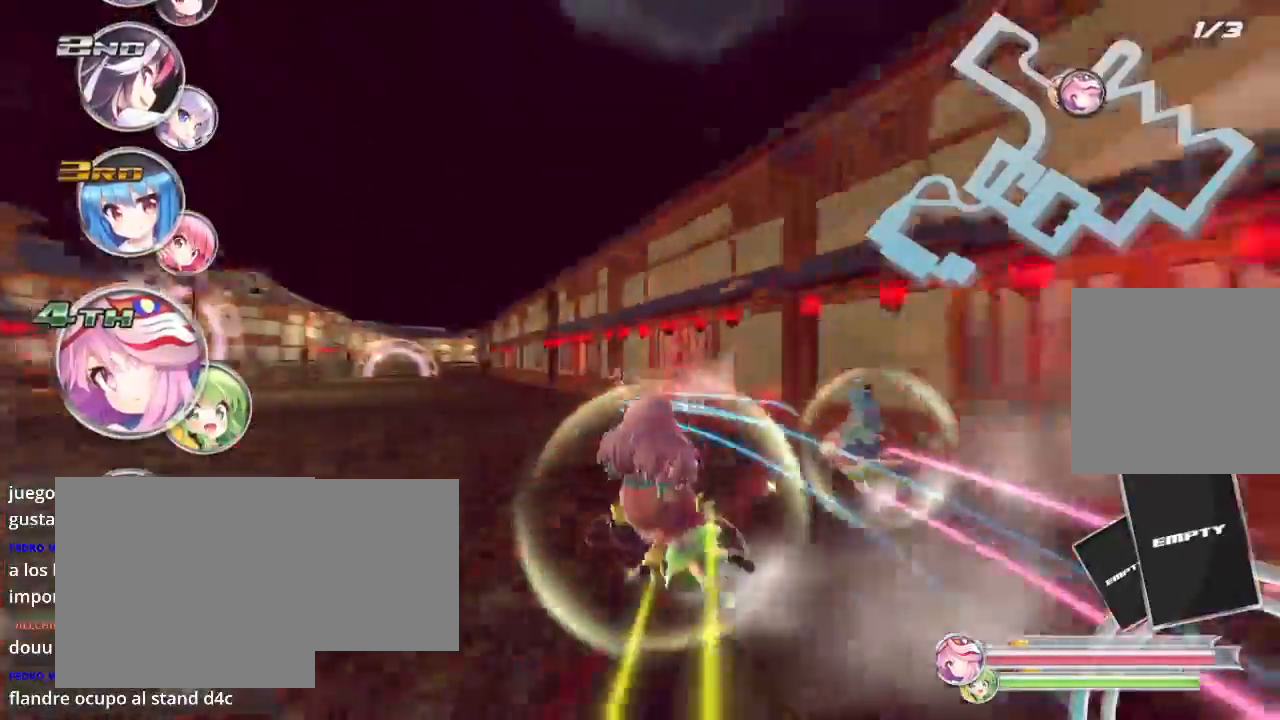
{"buttons": ["R2"], "left_stick": "center", "right_stick": "center", "events": [[167, "L2", "up"], [400, "left_stick", "center"]]}
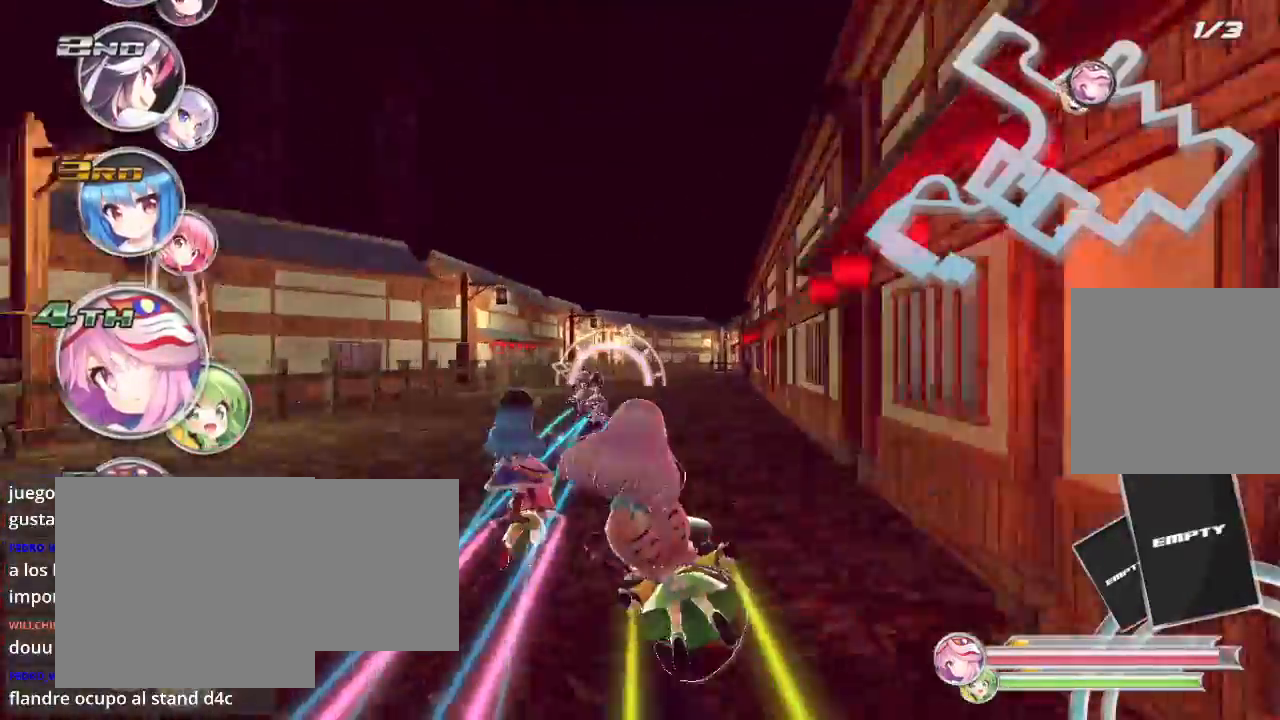
{"buttons": ["R2"], "left_stick": "center", "right_stick": "center", "events": []}
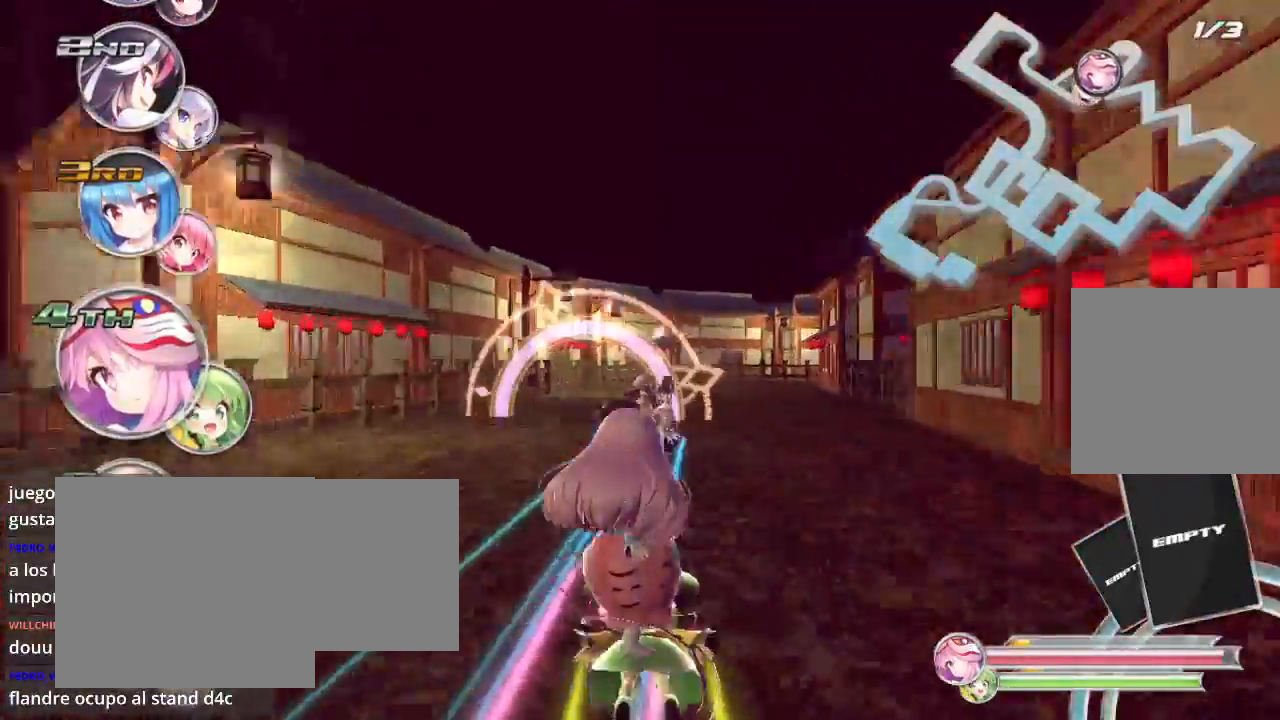
{"buttons": ["L2", "R2"], "left_stick": "down-right", "right_stick": "center", "events": [[133, "L2", "down"], [133, "left_stick", "right"], [333, "L2", "up"], [333, "left_stick", "center"], [467, "L2", "down"], [500, "left_stick", "down-right"]]}
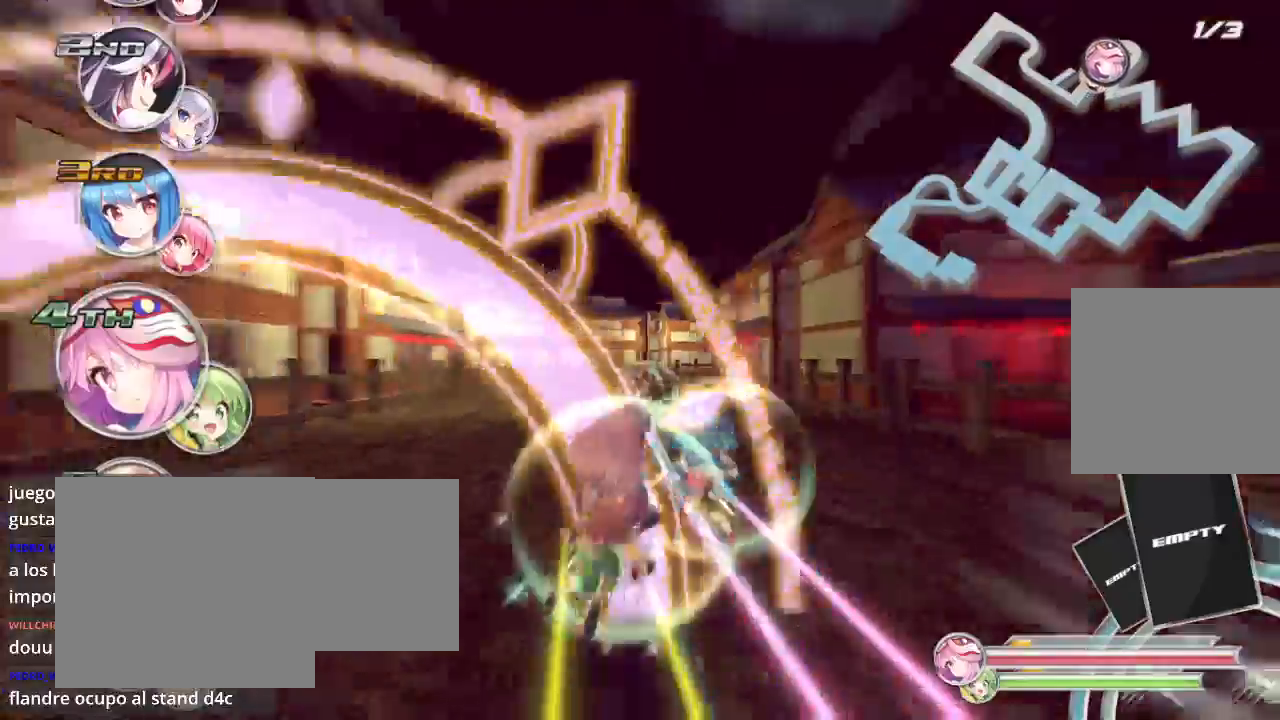
{"buttons": ["L2", "R2"], "left_stick": "right", "right_stick": "center", "events": [[133, "L2", "up"], [133, "left_stick", "center"], [367, "left_stick", "right"], [400, "L2", "down"]]}
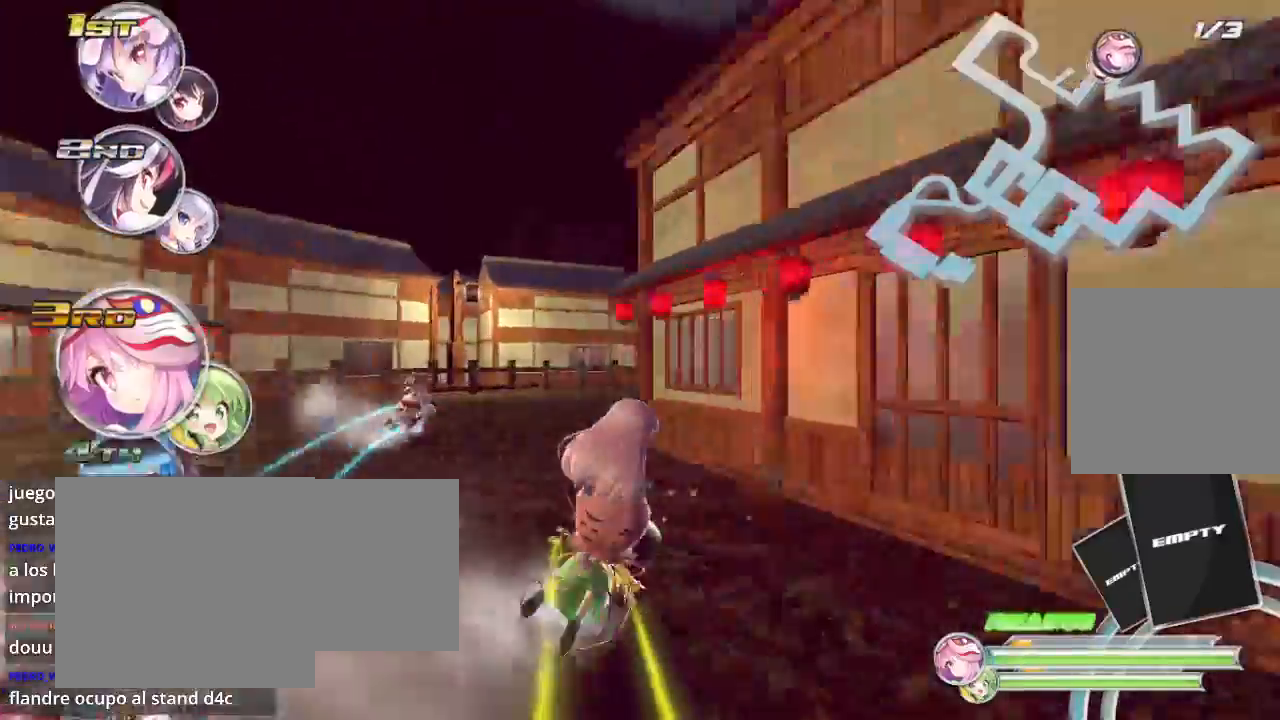
{"buttons": ["L2", "R2"], "left_stick": "right", "right_stick": "center", "events": []}
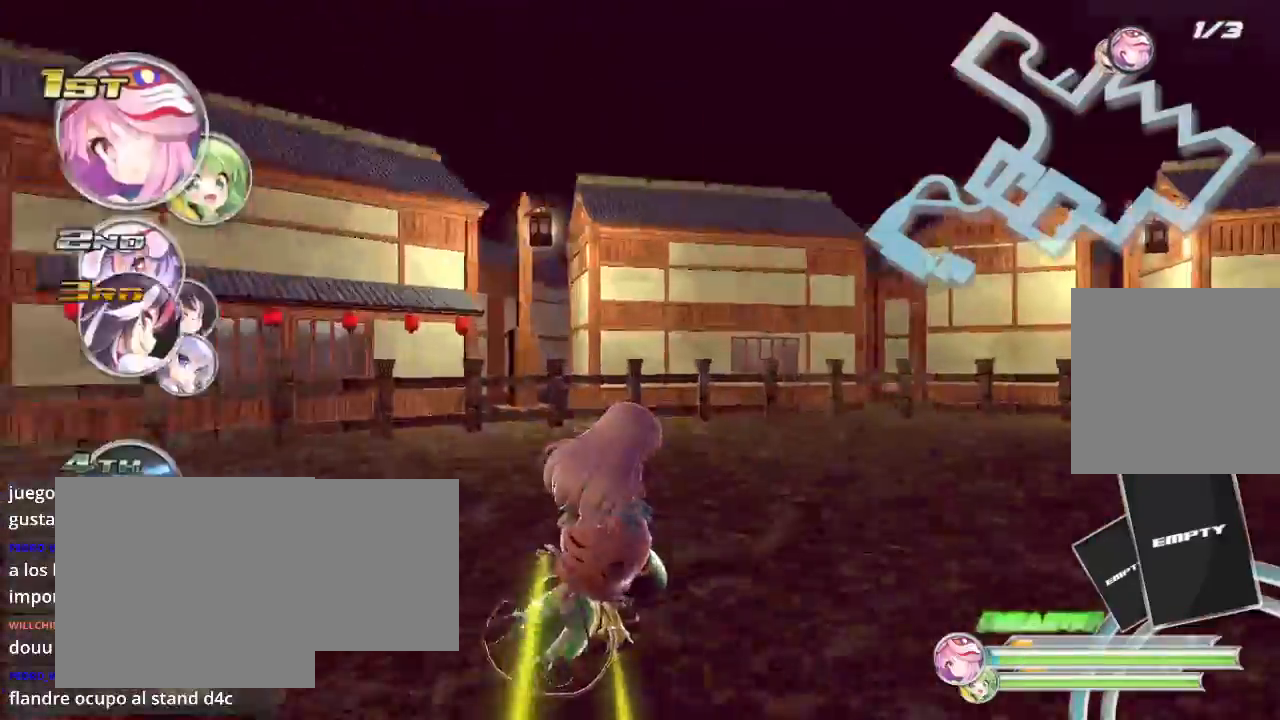
{"buttons": ["L2", "R2"], "left_stick": "right", "right_stick": "center", "events": [[267, "L2", "up"], [333, "L2", "down"]]}
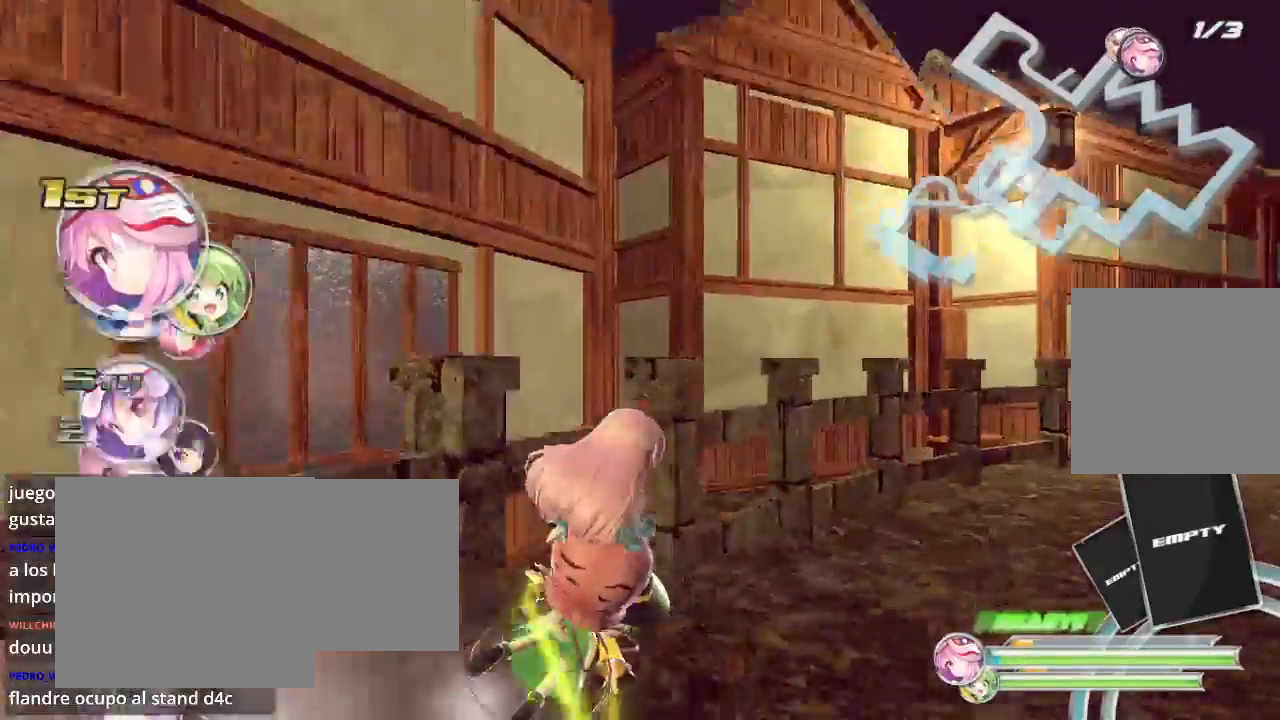
{"buttons": ["R2"], "left_stick": "right", "right_stick": "center", "events": [[33, "L2", "up"]]}
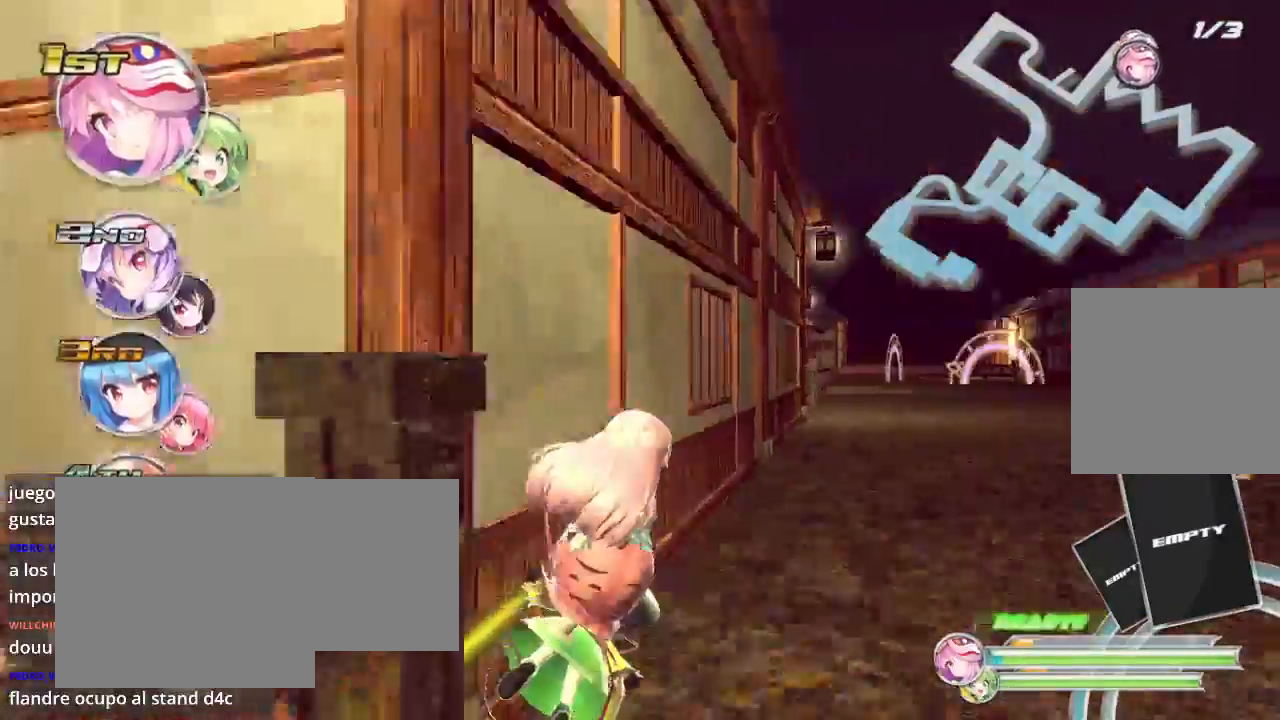
{"buttons": ["R2"], "left_stick": "center", "right_stick": "center", "events": [[400, "left_stick", "center"]]}
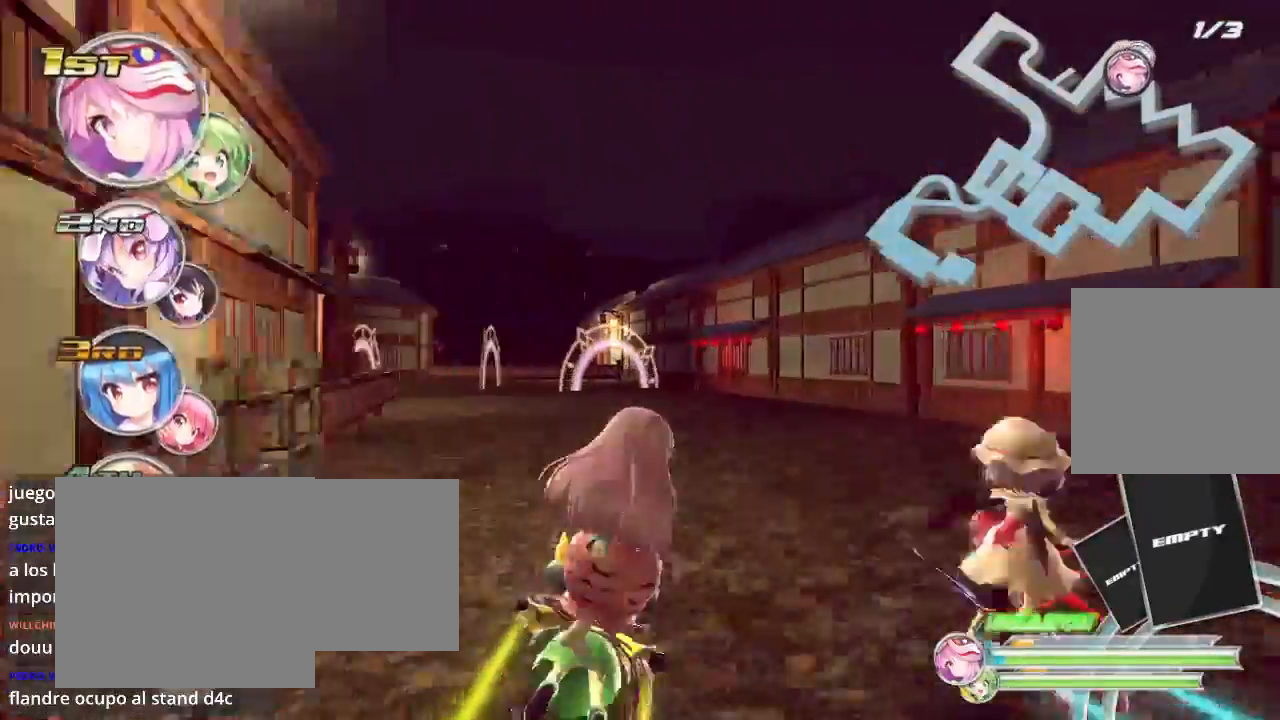
{"buttons": ["L2", "R2"], "left_stick": "down-left", "right_stick": "center", "events": [[167, "left_stick", "down-left"], [267, "L2", "down"]]}
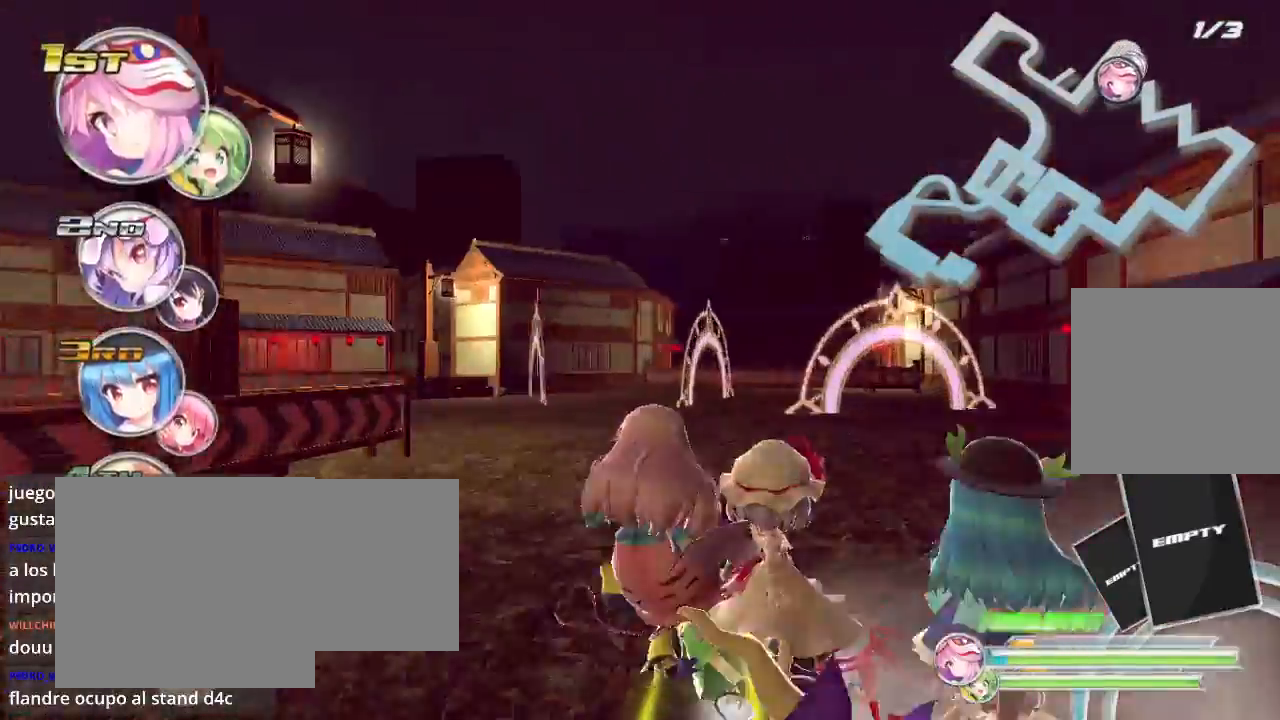
{"buttons": ["L2", "R2"], "left_stick": "down-left", "right_stick": "center", "events": []}
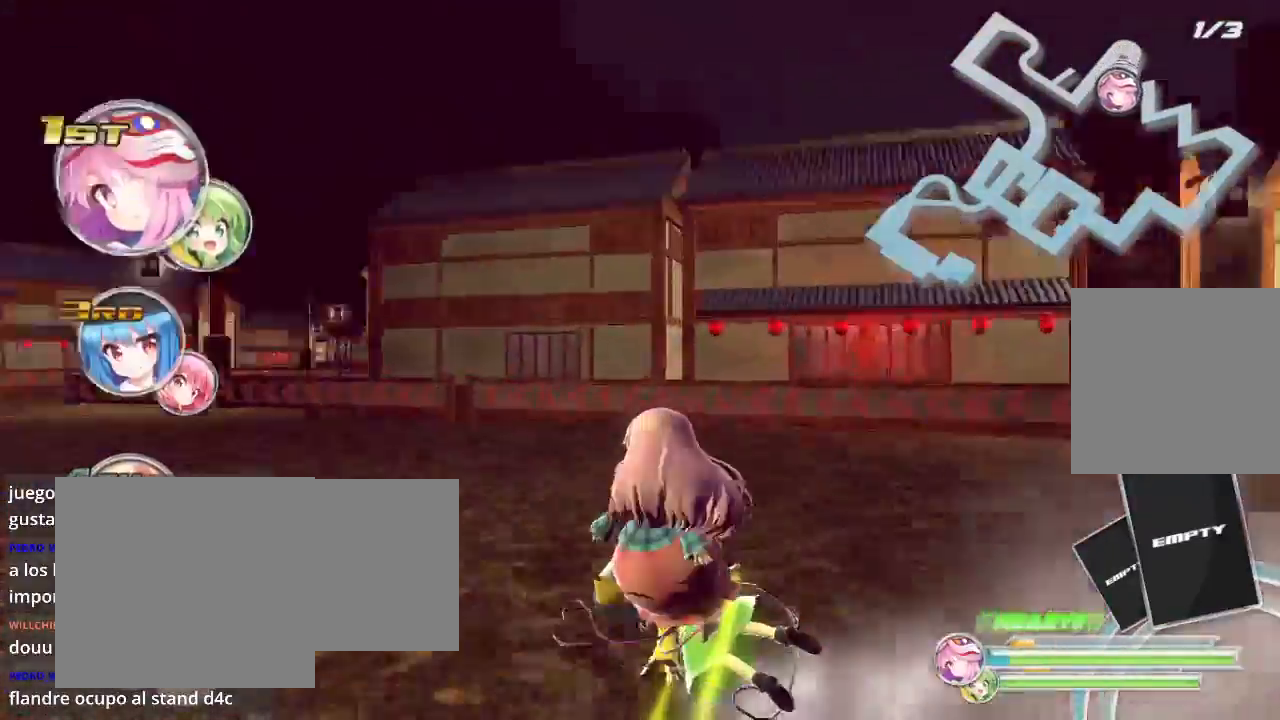
{"buttons": ["R2"], "left_stick": "down-left", "right_stick": "center", "events": [[433, "L2", "up"]]}
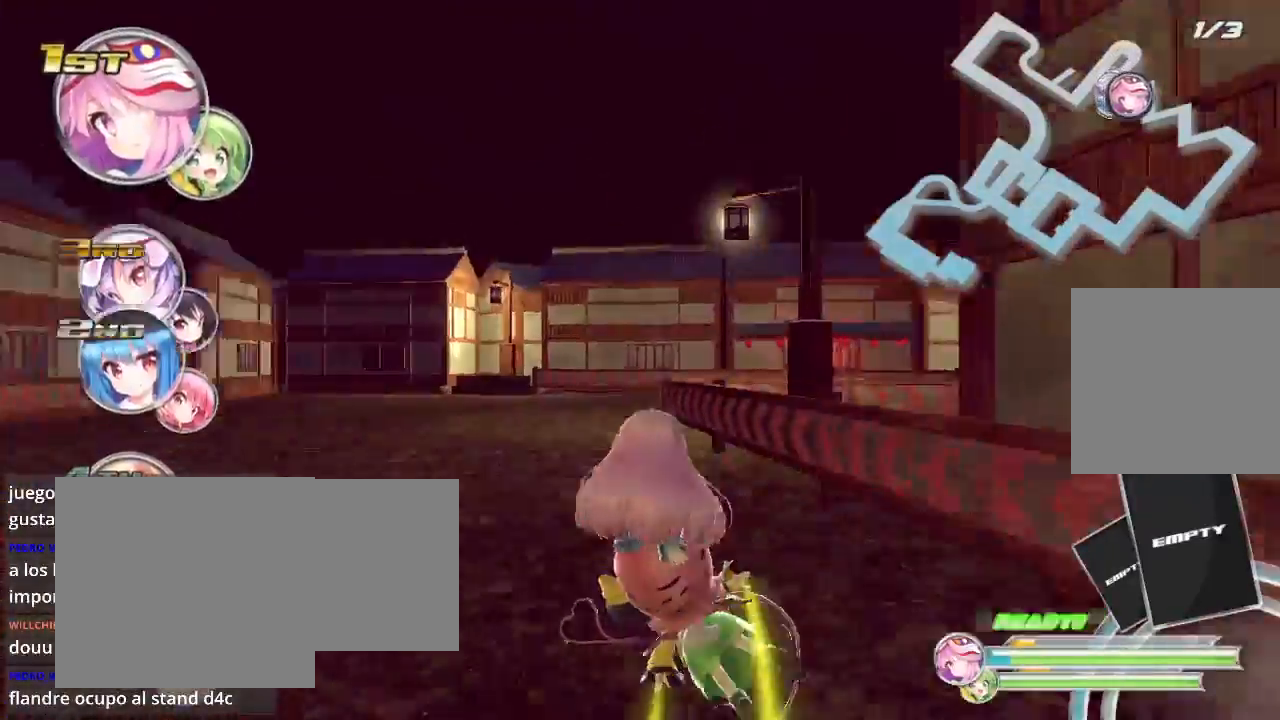
{"buttons": ["L2", "R2"], "left_stick": "right", "right_stick": "center", "events": [[100, "left_stick", "right"], [200, "L2", "down"]]}
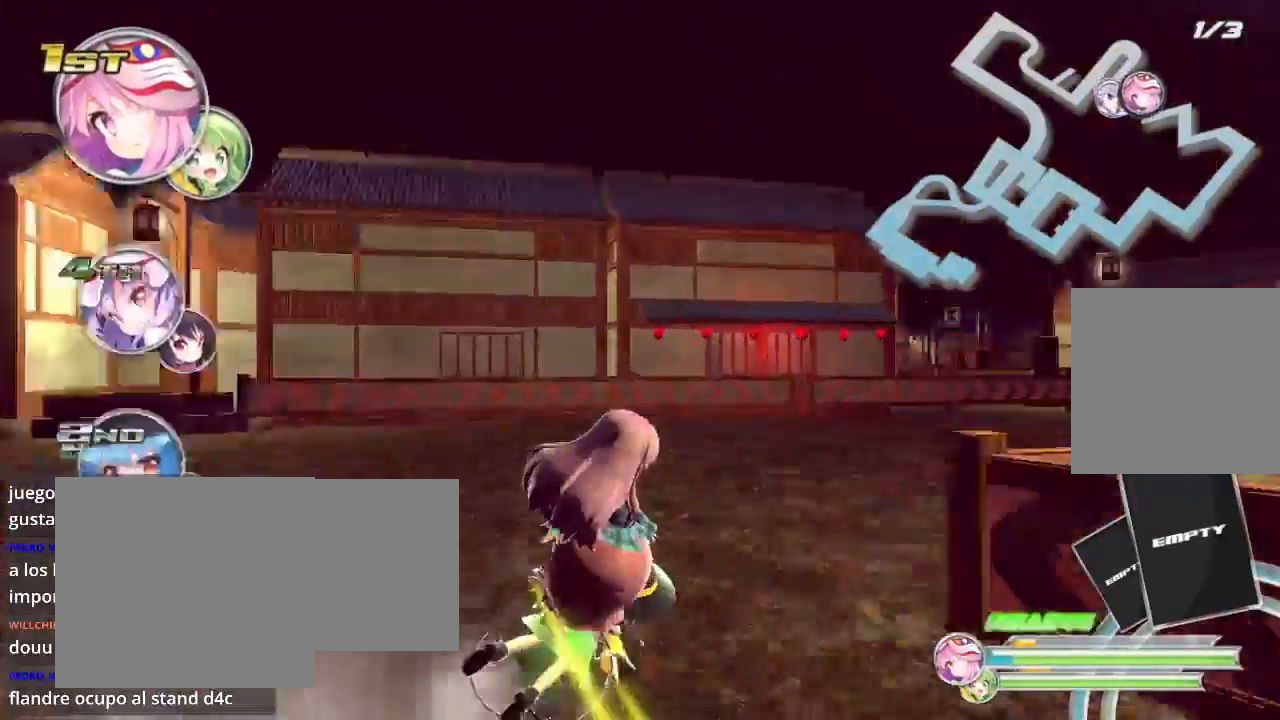
{"buttons": ["L2", "R2"], "left_stick": "right", "right_stick": "center", "events": []}
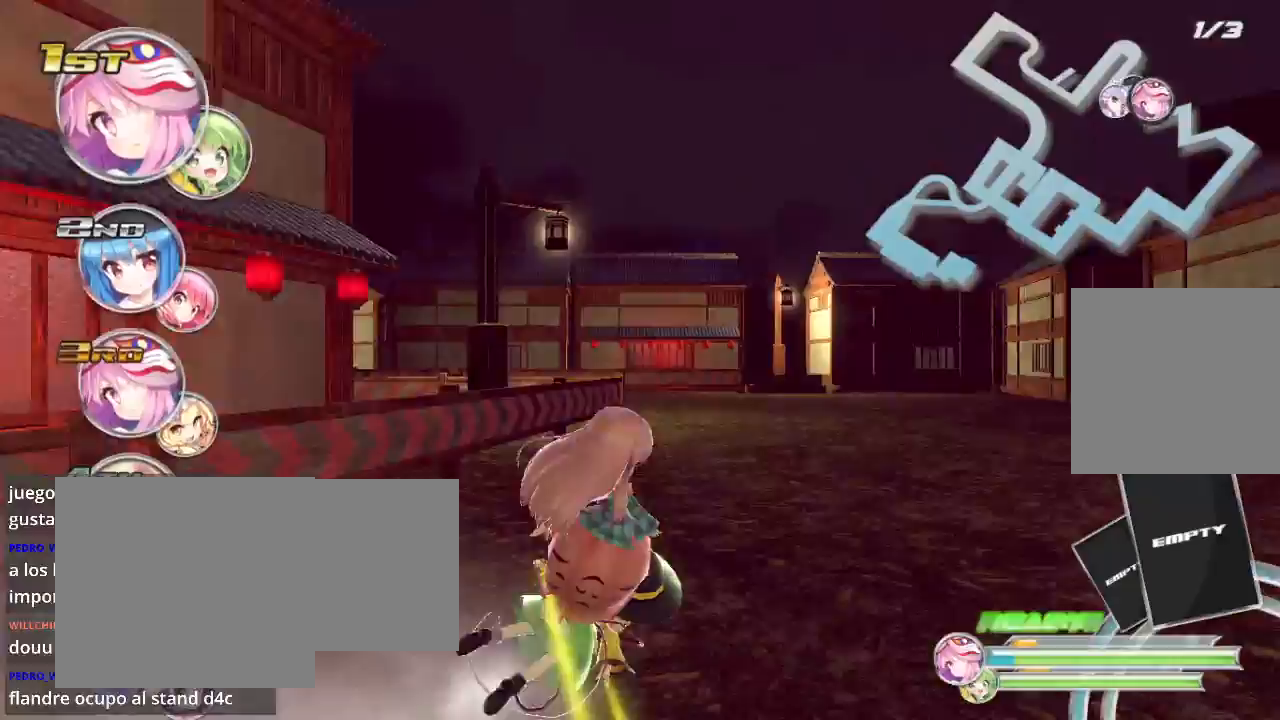
{"buttons": ["L2", "R2"], "left_stick": "left", "right_stick": "center", "events": [[100, "L2", "up"], [100, "left_stick", "center"], [200, "left_stick", "left"], [233, "L2", "down"]]}
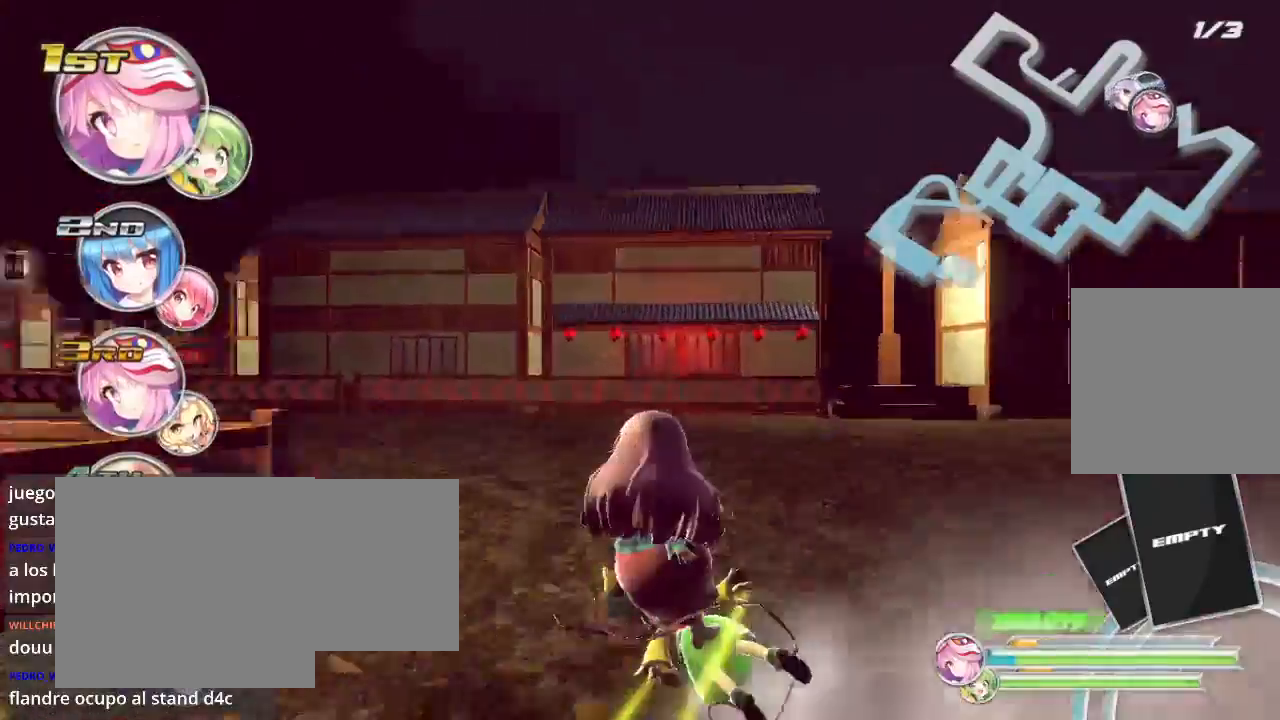
{"buttons": ["L2", "R2"], "left_stick": "left", "right_stick": "center", "events": []}
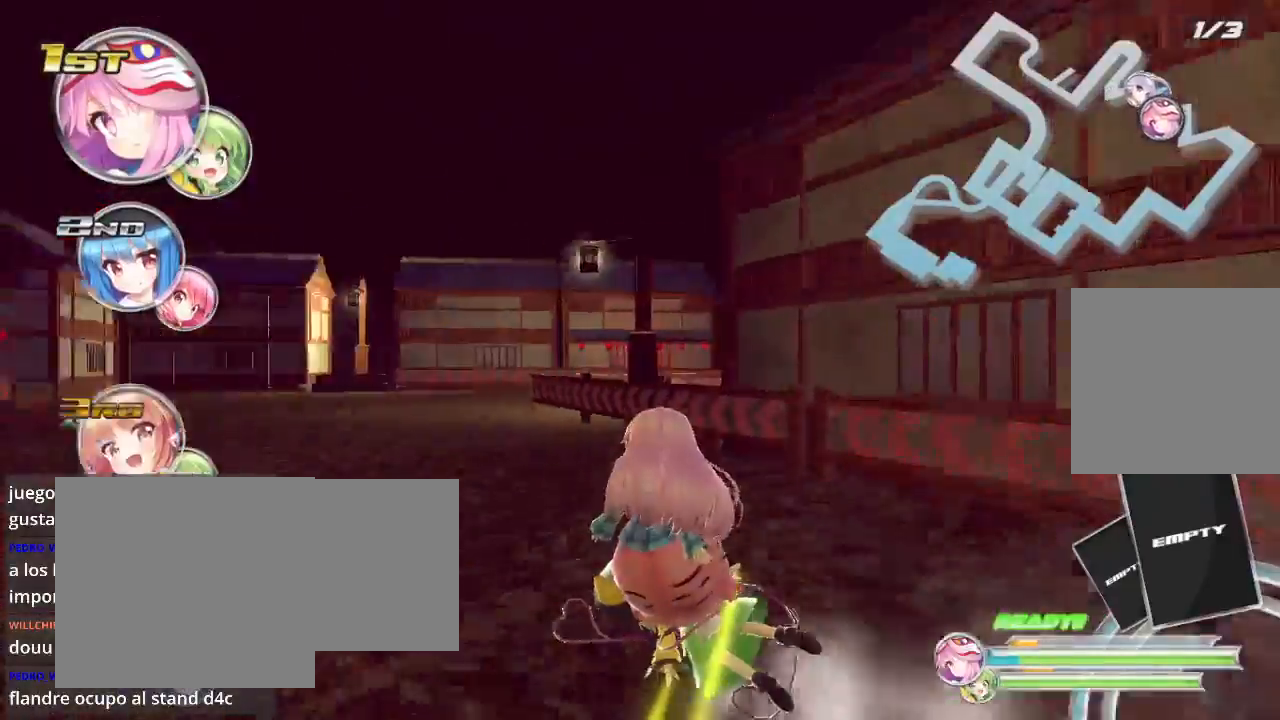
{"buttons": ["L2", "R2"], "left_stick": "right", "right_stick": "center", "events": [[167, "L2", "up"], [300, "left_stick", "right"], [367, "L2", "down"]]}
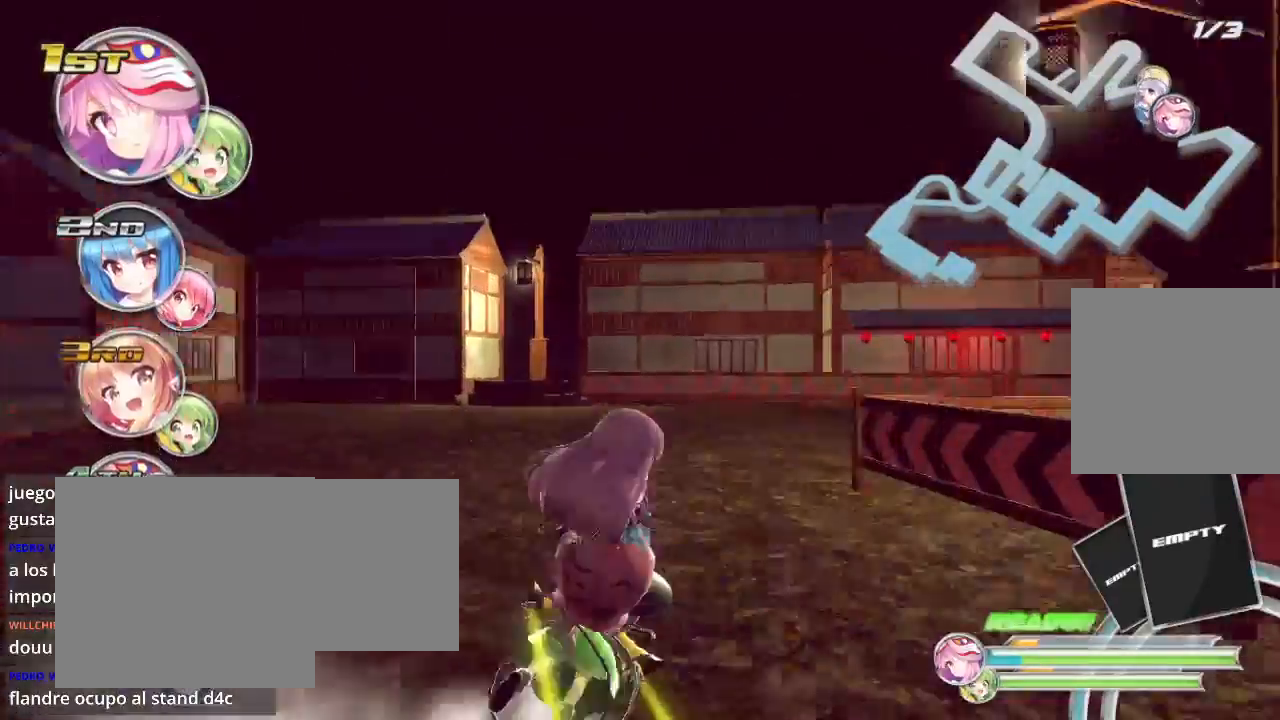
{"buttons": ["L2", "R2"], "left_stick": "right", "right_stick": "center", "events": []}
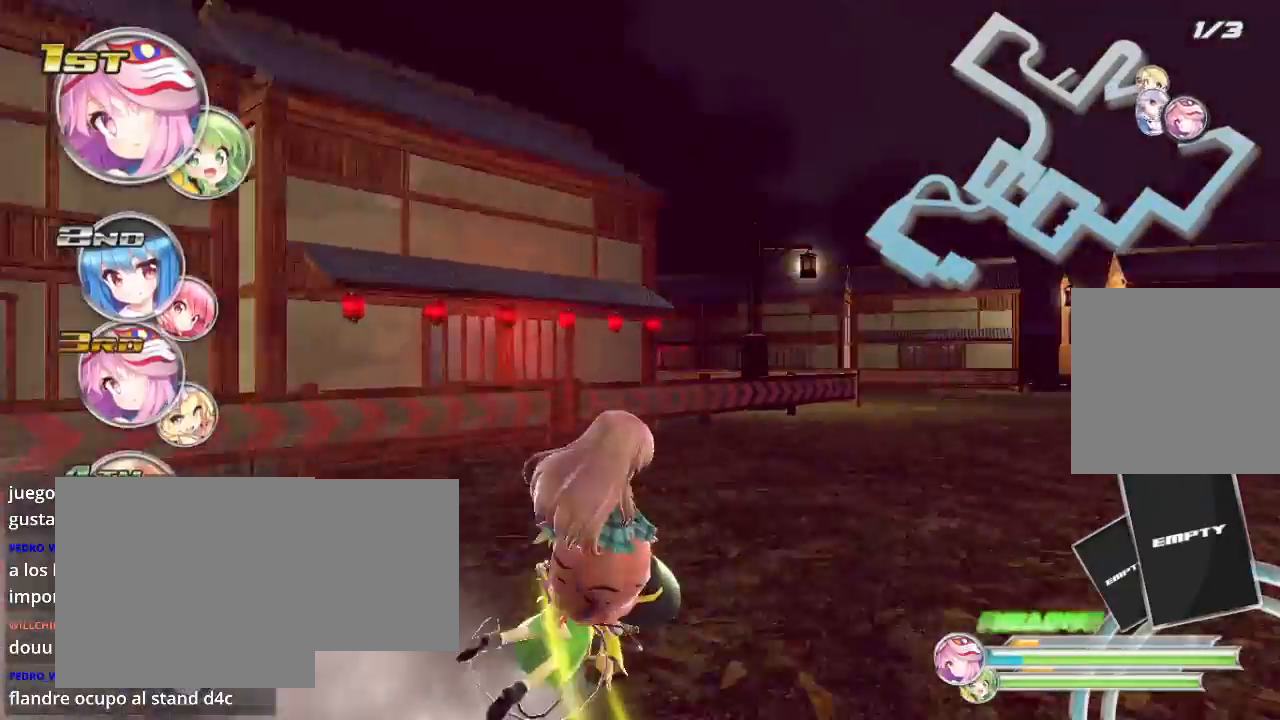
{"buttons": ["L2", "R2"], "left_stick": "down-left", "right_stick": "center", "events": [[267, "L2", "up"], [267, "left_stick", "center"], [400, "left_stick", "down-left"], [467, "L2", "down"]]}
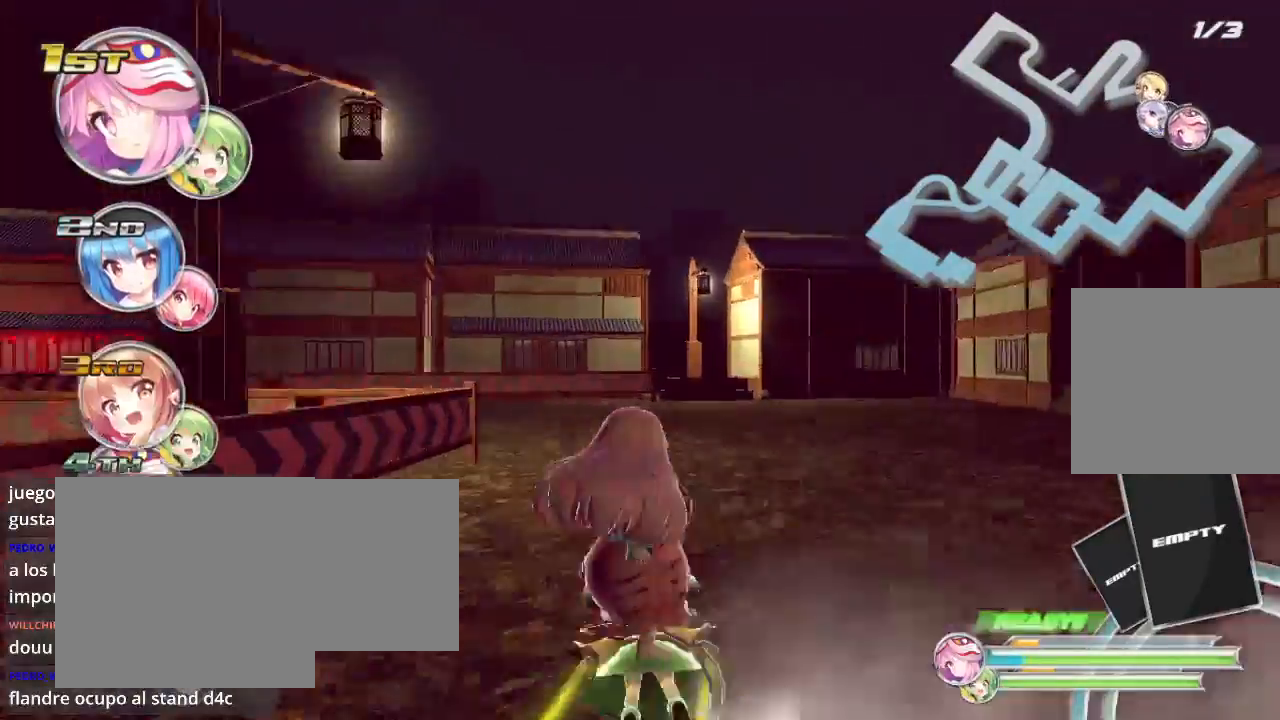
{"buttons": ["L2", "R2"], "left_stick": "down-left", "right_stick": "center", "events": []}
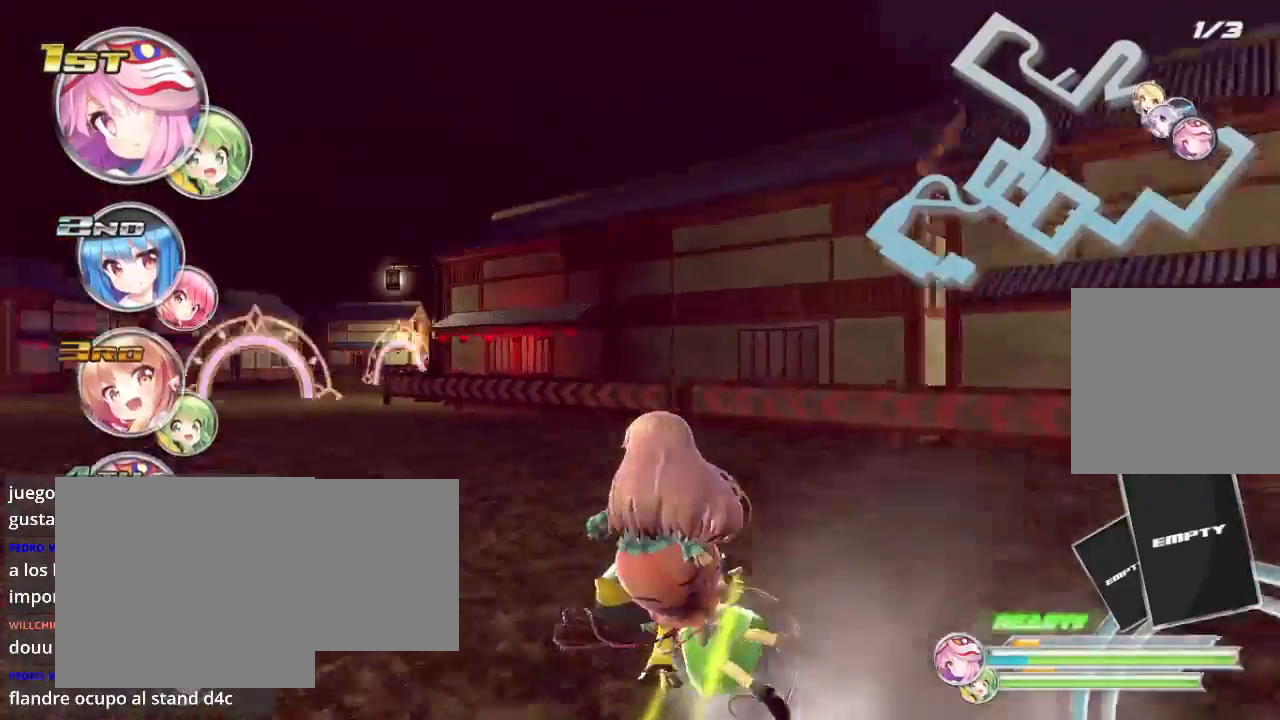
{"buttons": ["R2"], "left_stick": "center", "right_stick": "center", "events": [[300, "L2", "up"], [367, "left_stick", "center"]]}